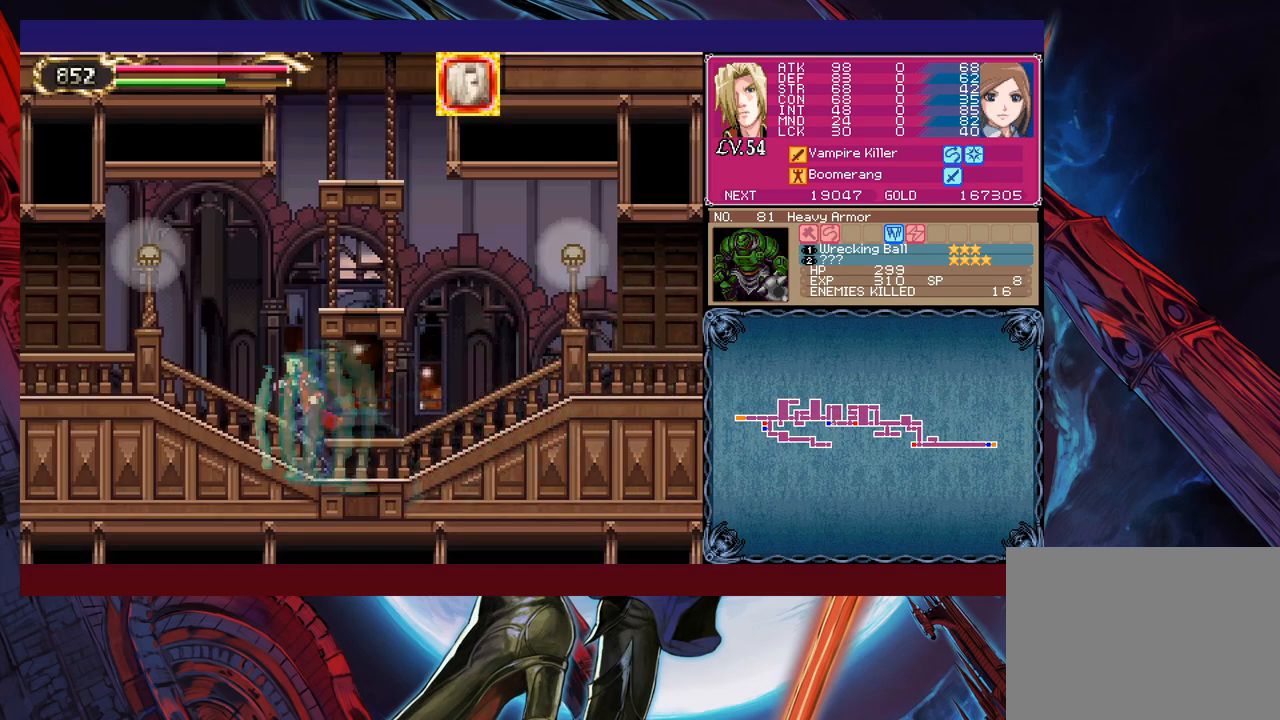
Gameplay with a controller (Xbox layout); each line is a JSON object with the inputs held at the frame after it. "events" lists button and stick changes between this image and that frame as [ms after this image, input, new state], when the widget could be followed in between. Not read: L2 L3 R2 R3 right_stick.
{"buttons": [], "left_stick": "up-left", "events": []}
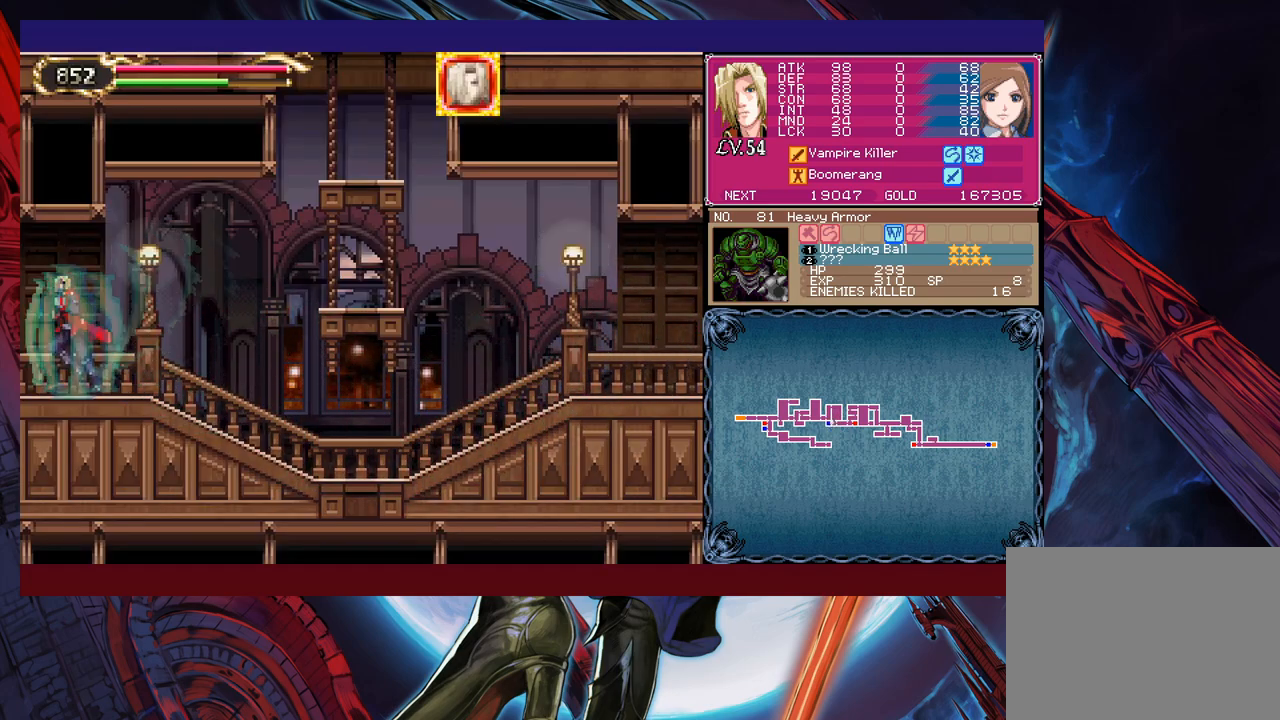
{"buttons": [], "left_stick": "center", "events": [[200, "left_stick", "center"]]}
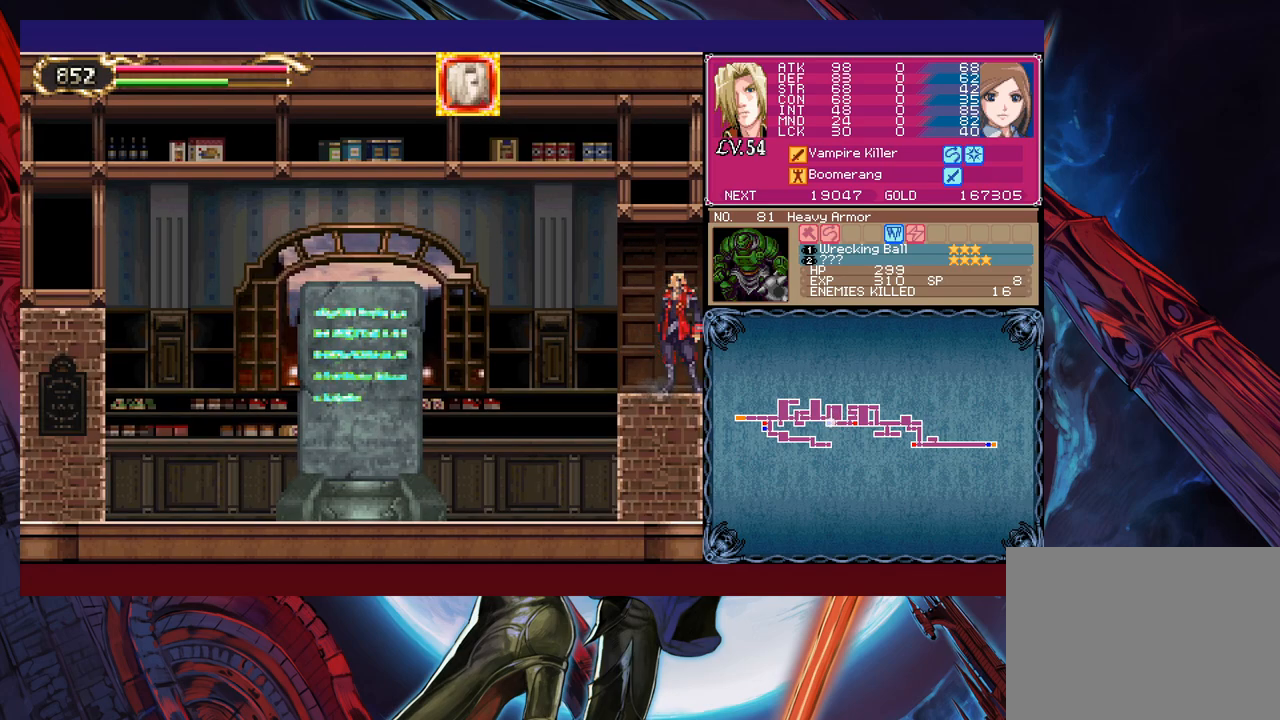
{"buttons": [], "left_stick": "center", "events": [[50, "left_stick", "left"], [500, "left_stick", "center"]]}
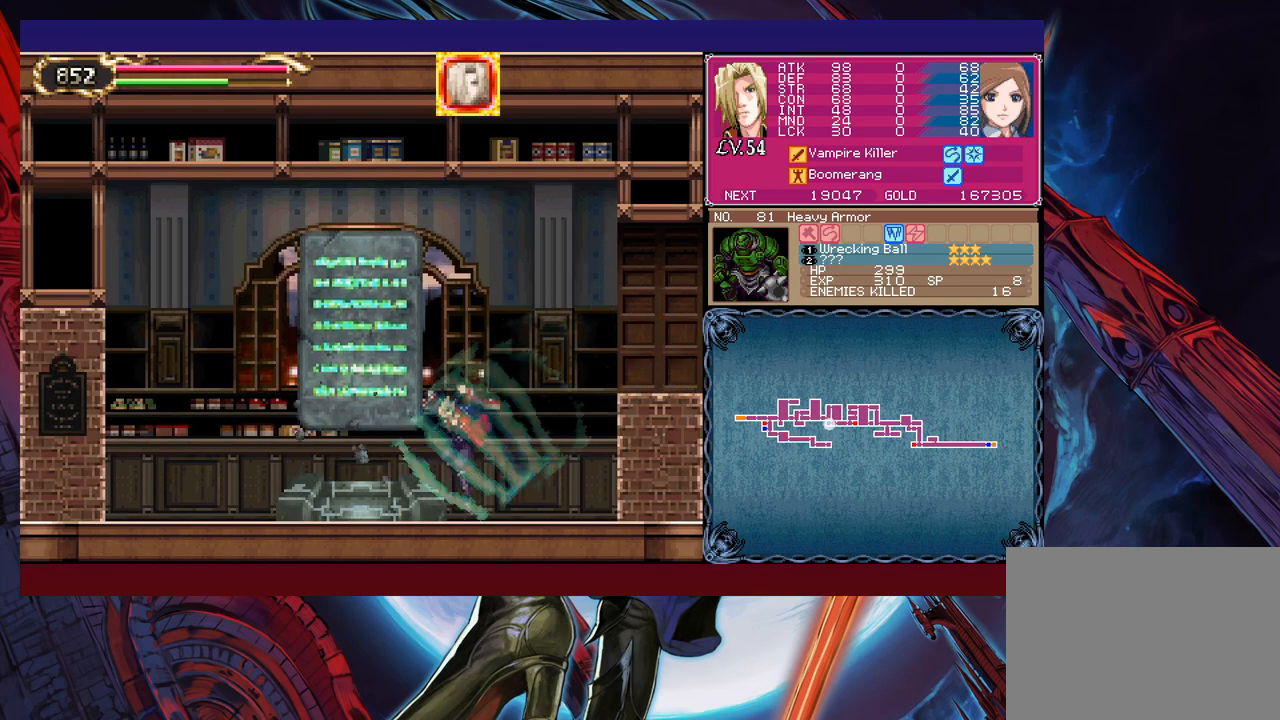
{"buttons": [], "left_stick": "left", "events": [[483, "left_stick", "left"]]}
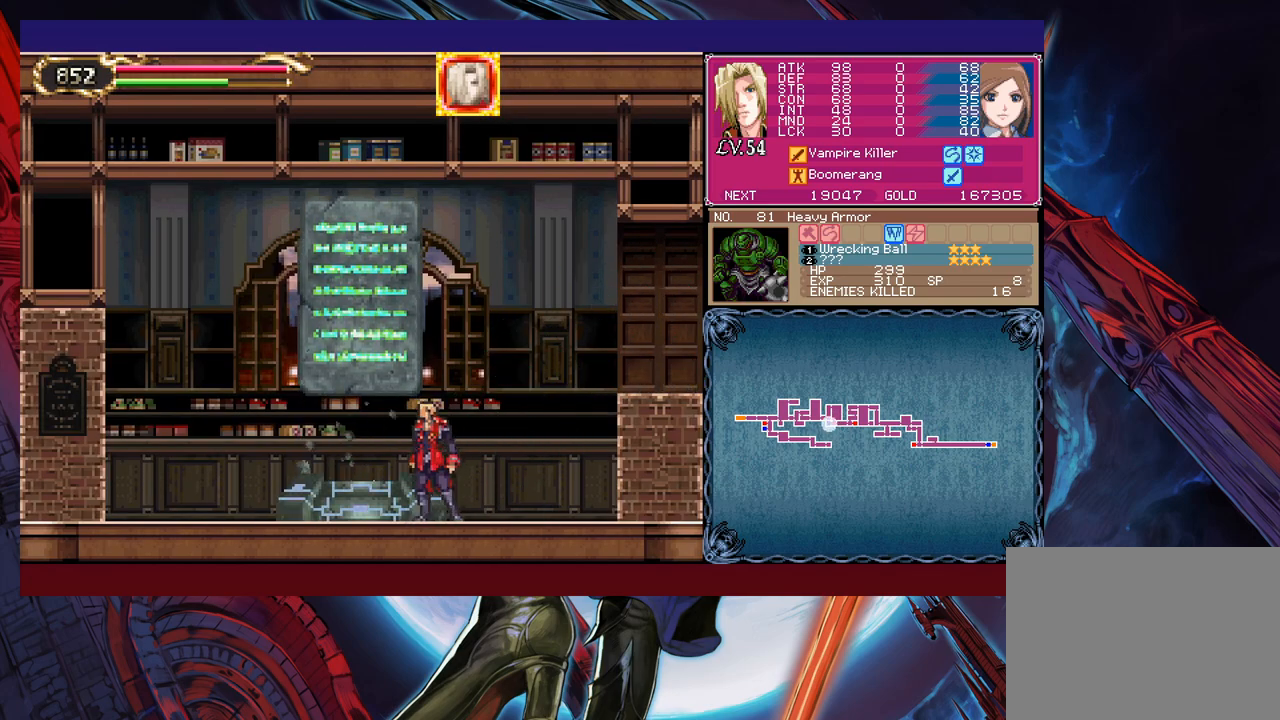
{"buttons": [], "left_stick": "center", "events": [[150, "left_stick", "up"], [200, "left_stick", "center"]]}
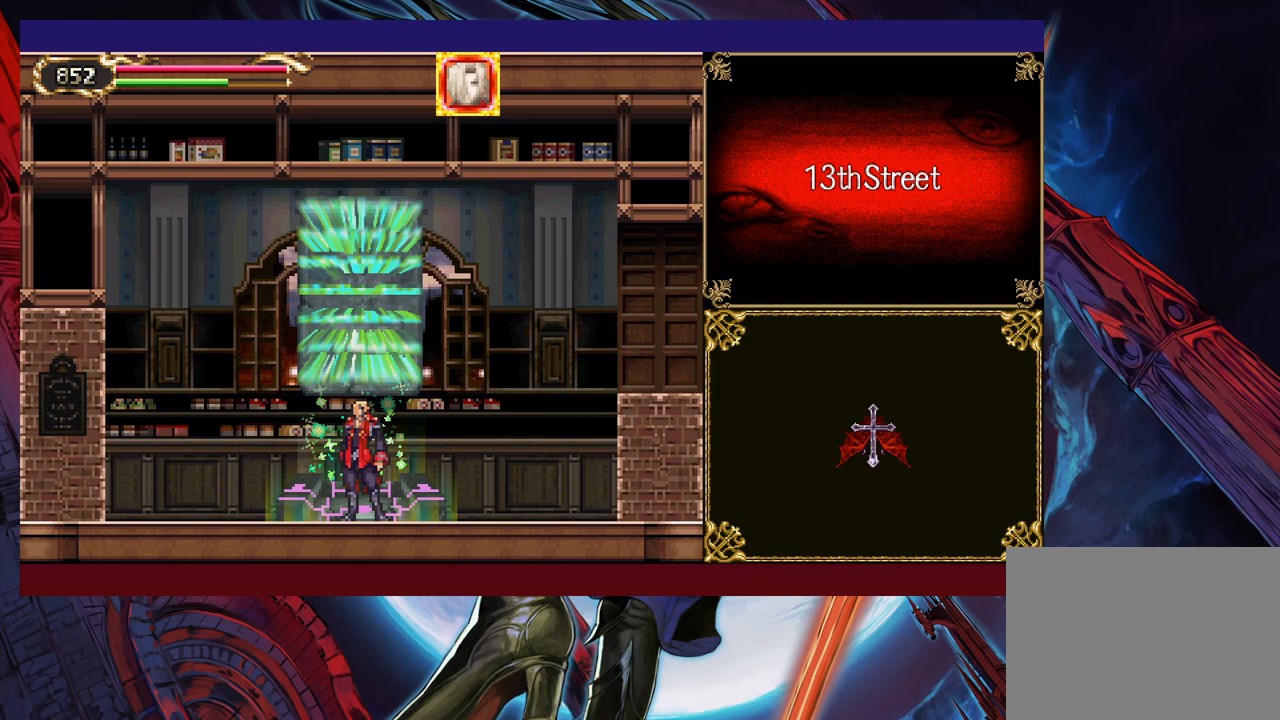
{"buttons": [], "left_stick": "left", "events": [[200, "left_stick", "left"], [300, "left_stick", "center"], [500, "left_stick", "left"]]}
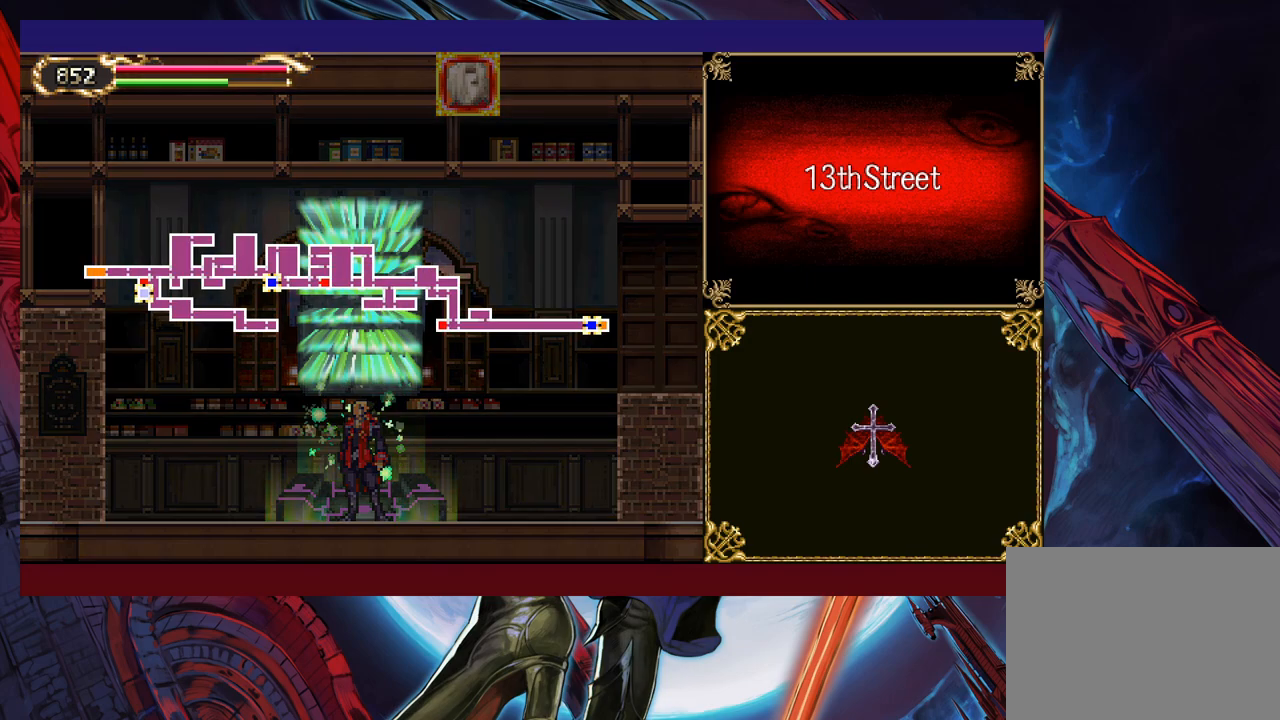
{"buttons": [], "left_stick": "center", "events": [[133, "left_stick", "center"], [283, "A", "down"], [400, "A", "up"]]}
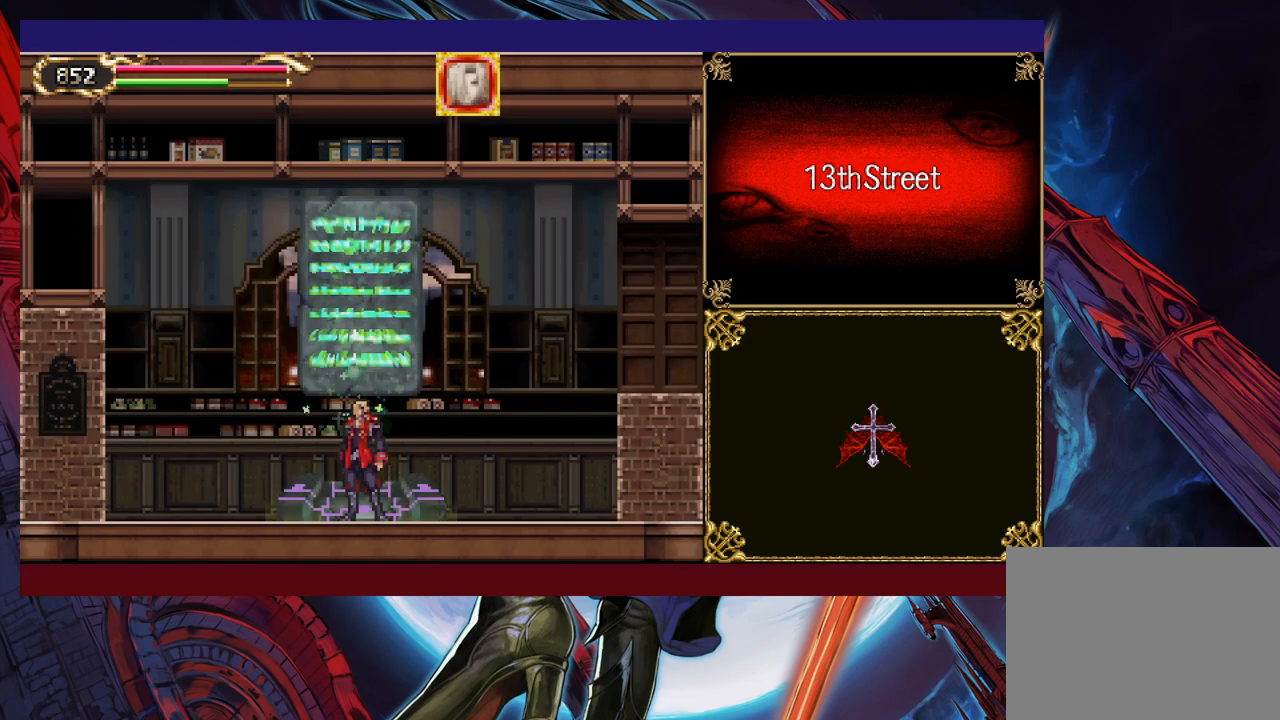
{"buttons": [], "left_stick": "center", "events": []}
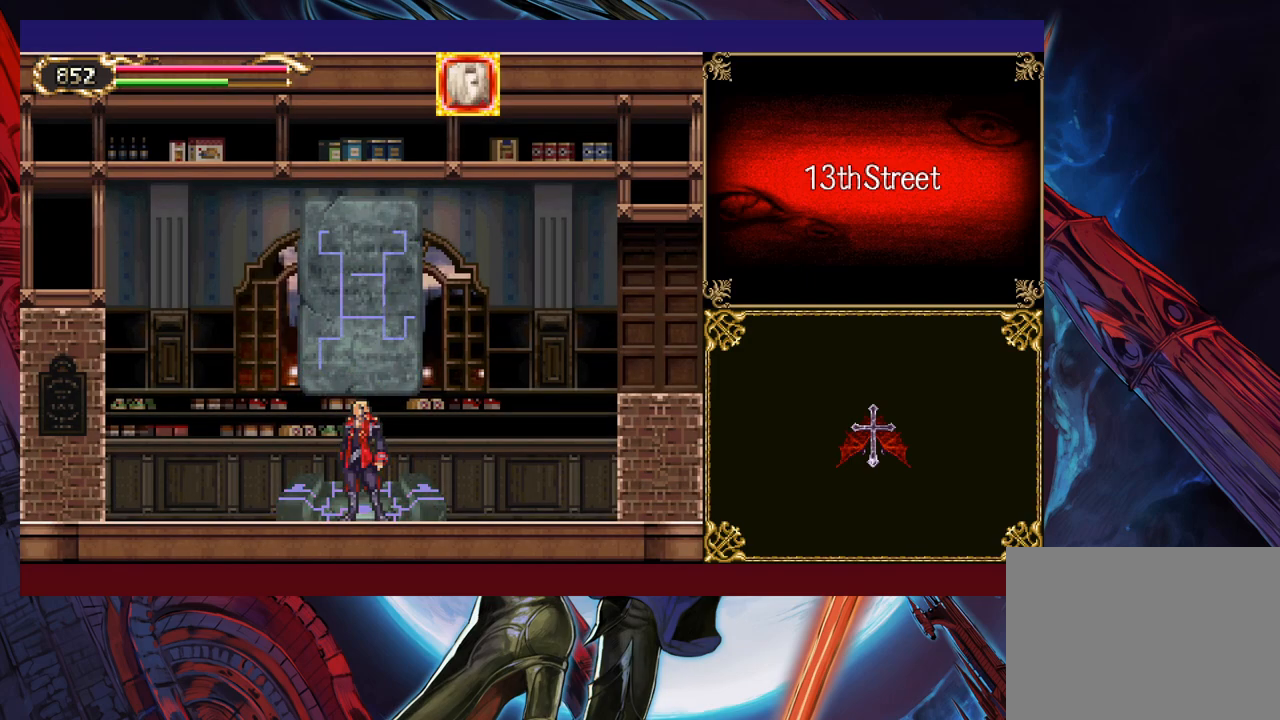
{"buttons": [], "left_stick": "center", "events": []}
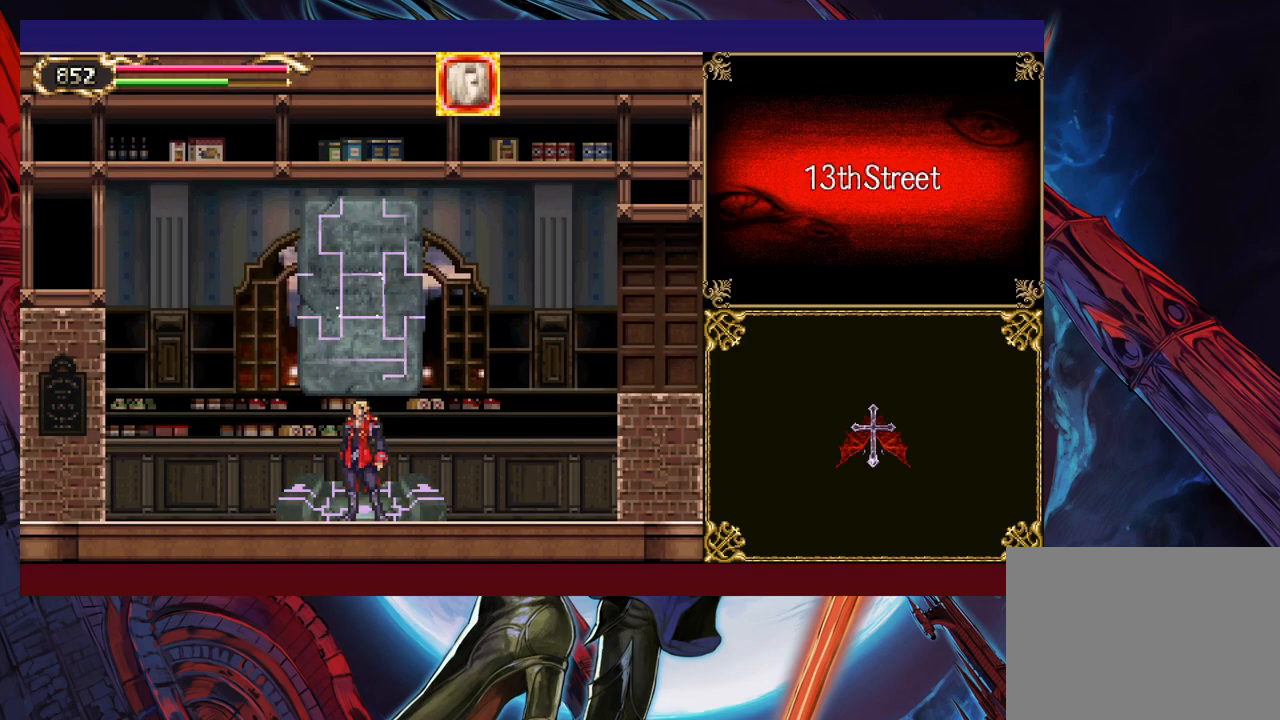
{"buttons": [], "left_stick": "center", "events": []}
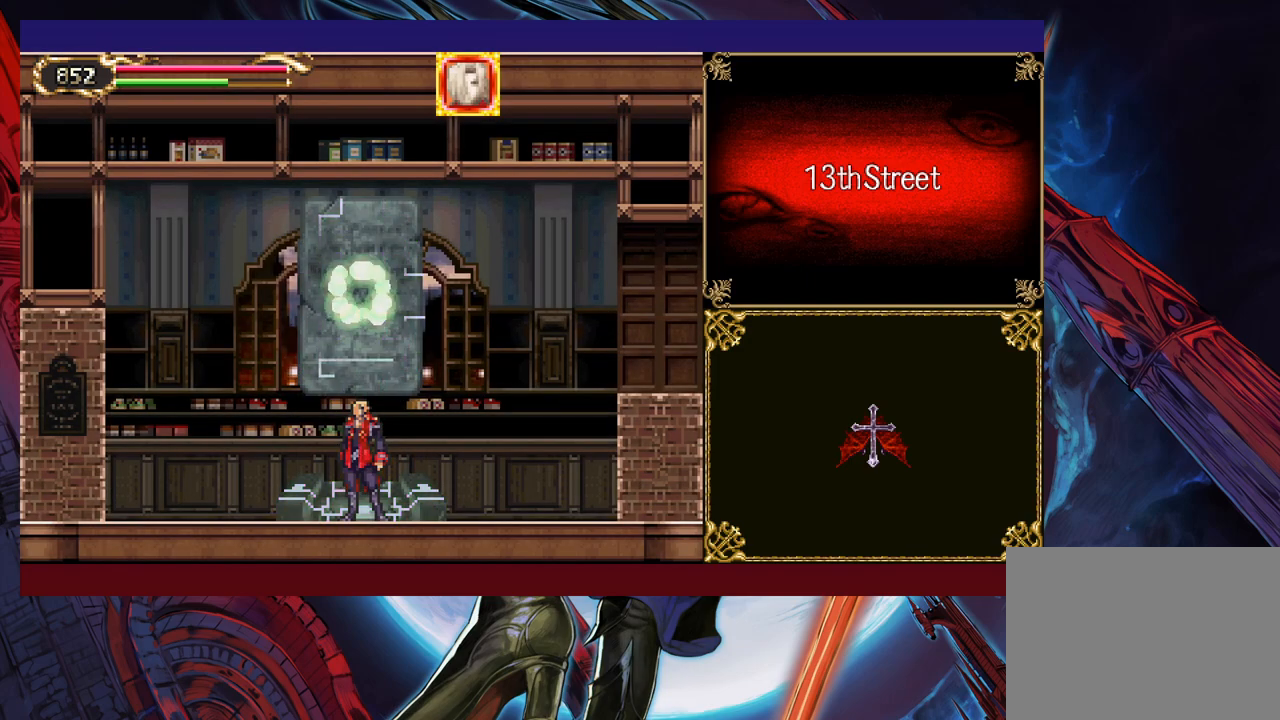
{"buttons": [], "left_stick": "center", "events": []}
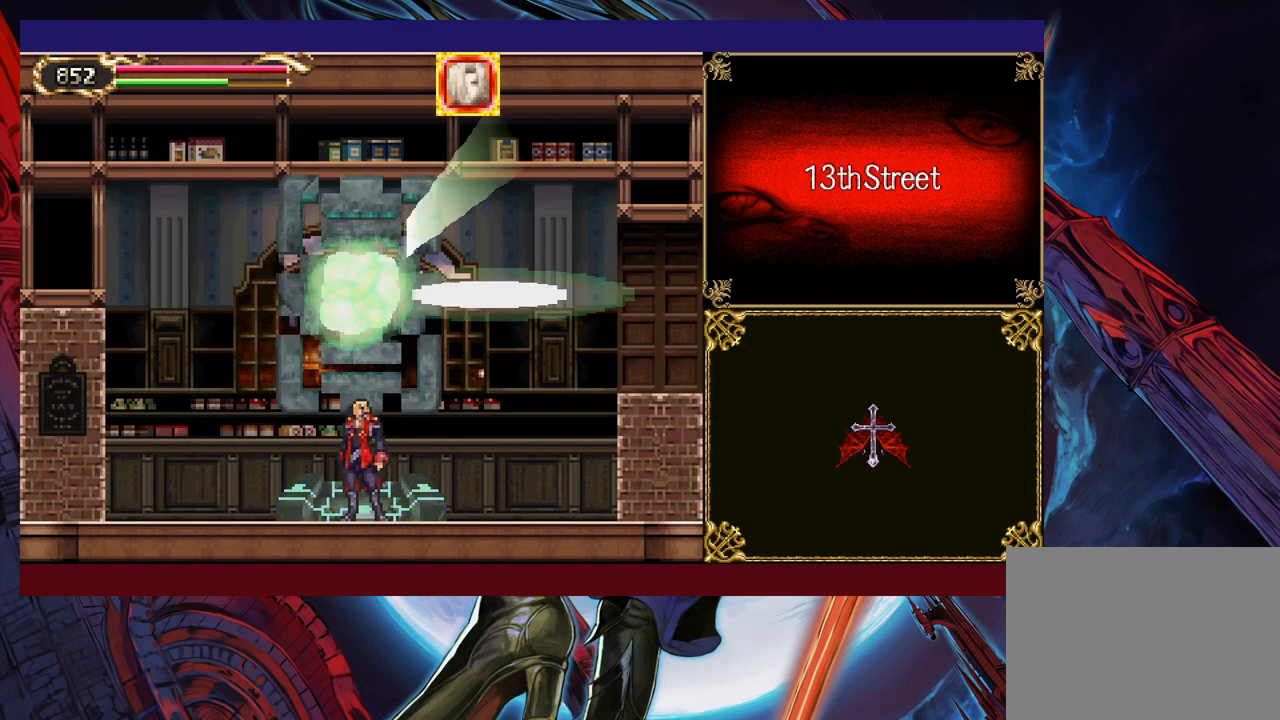
{"buttons": [], "left_stick": "center", "events": []}
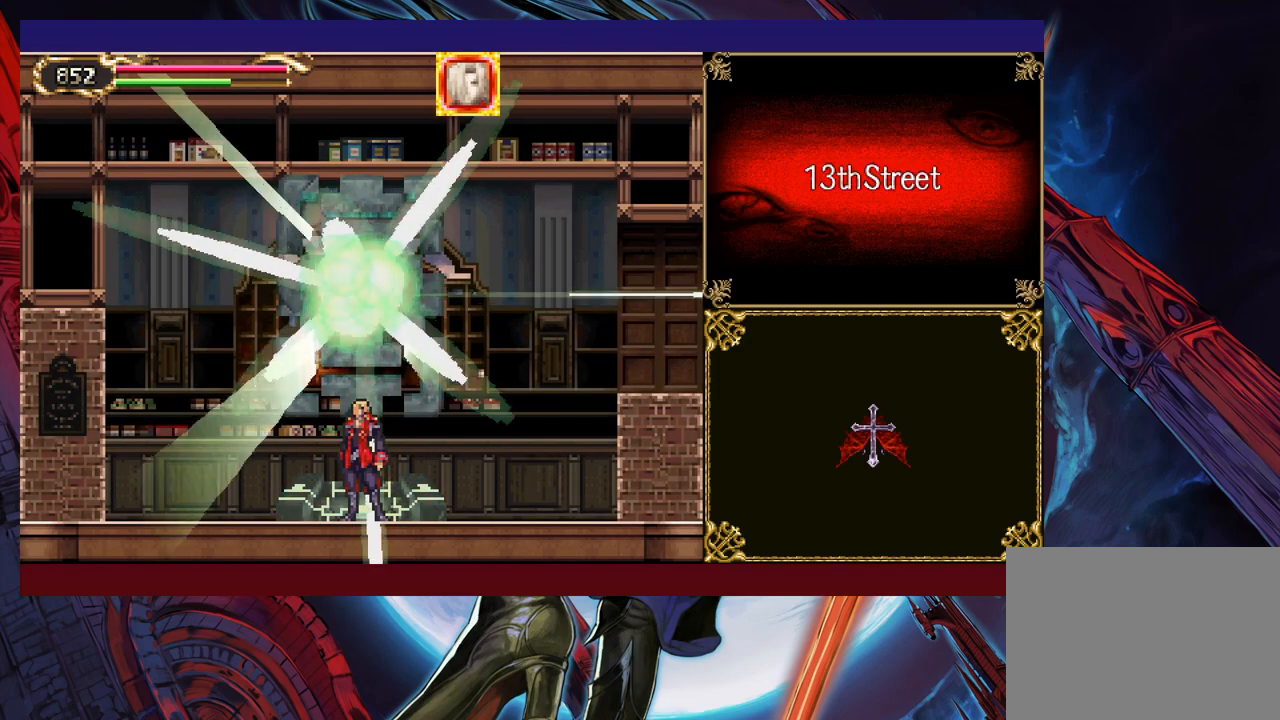
{"buttons": [], "left_stick": "center", "events": []}
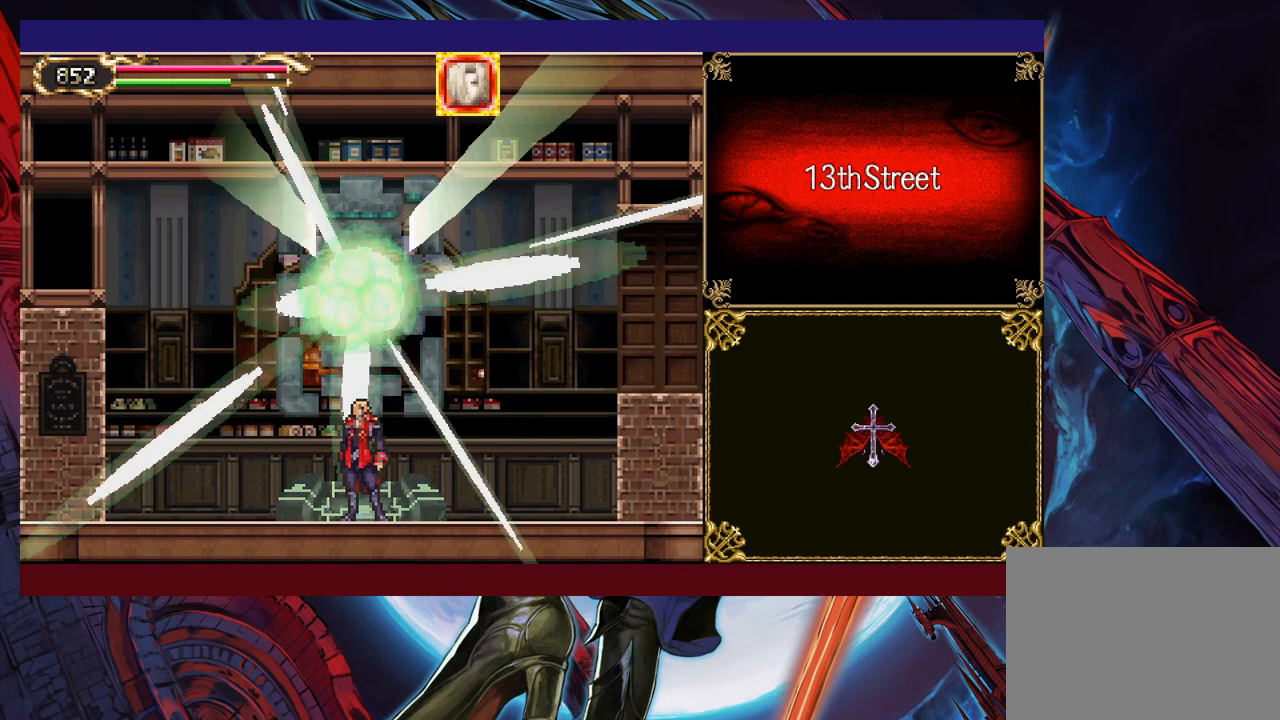
{"buttons": [], "left_stick": "center", "events": []}
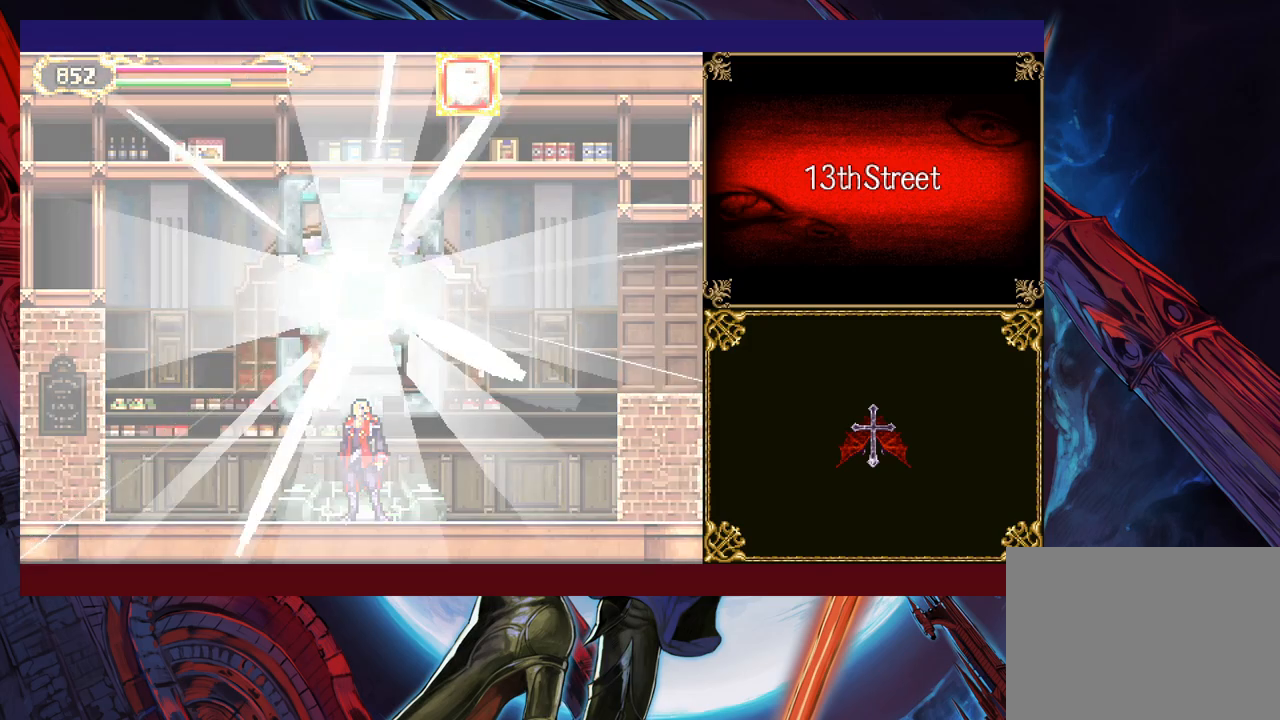
{"buttons": [], "left_stick": "right", "events": [[333, "left_stick", "right"]]}
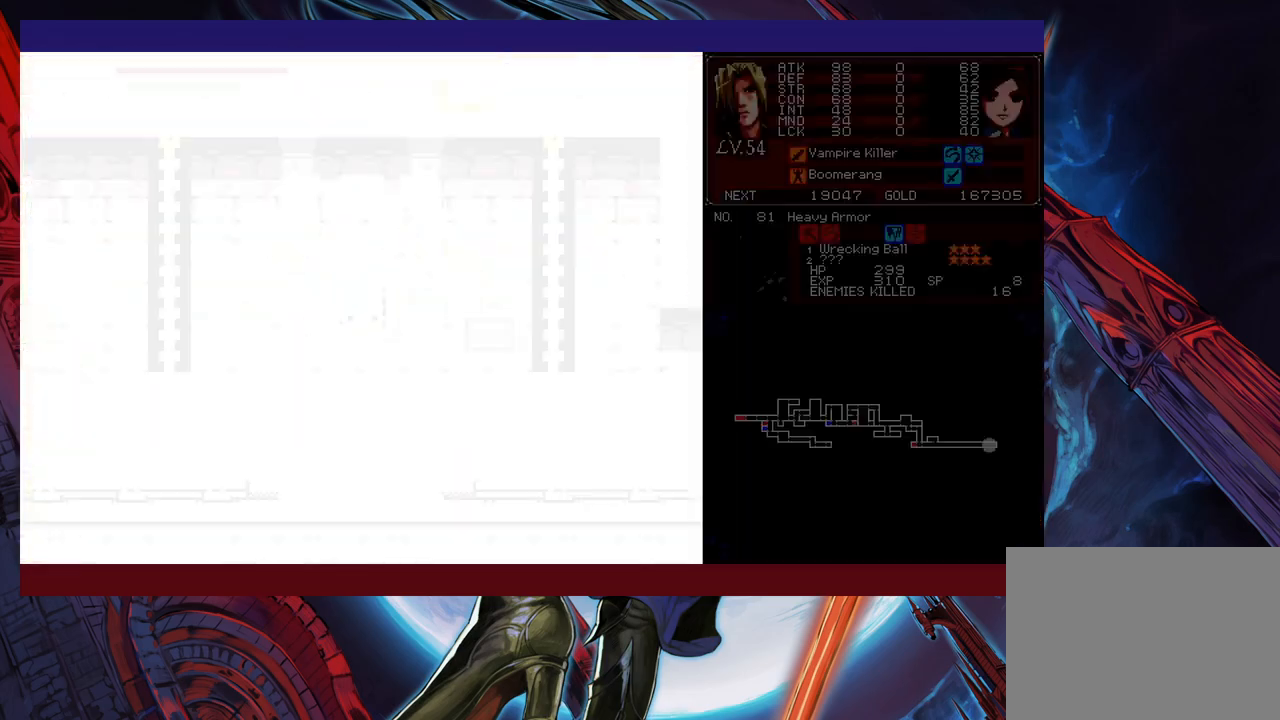
{"buttons": [], "left_stick": "right", "events": [[300, "R1", "down"], [400, "R1", "up"]]}
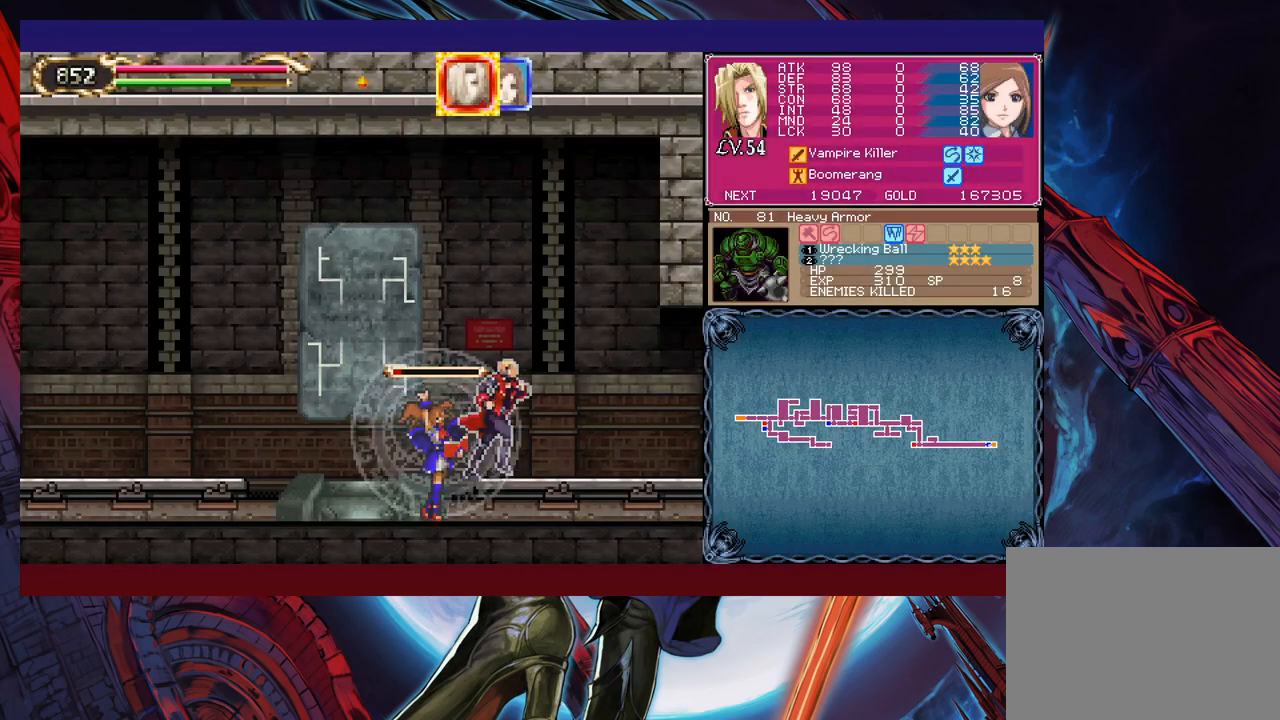
{"buttons": [], "left_stick": "right", "events": []}
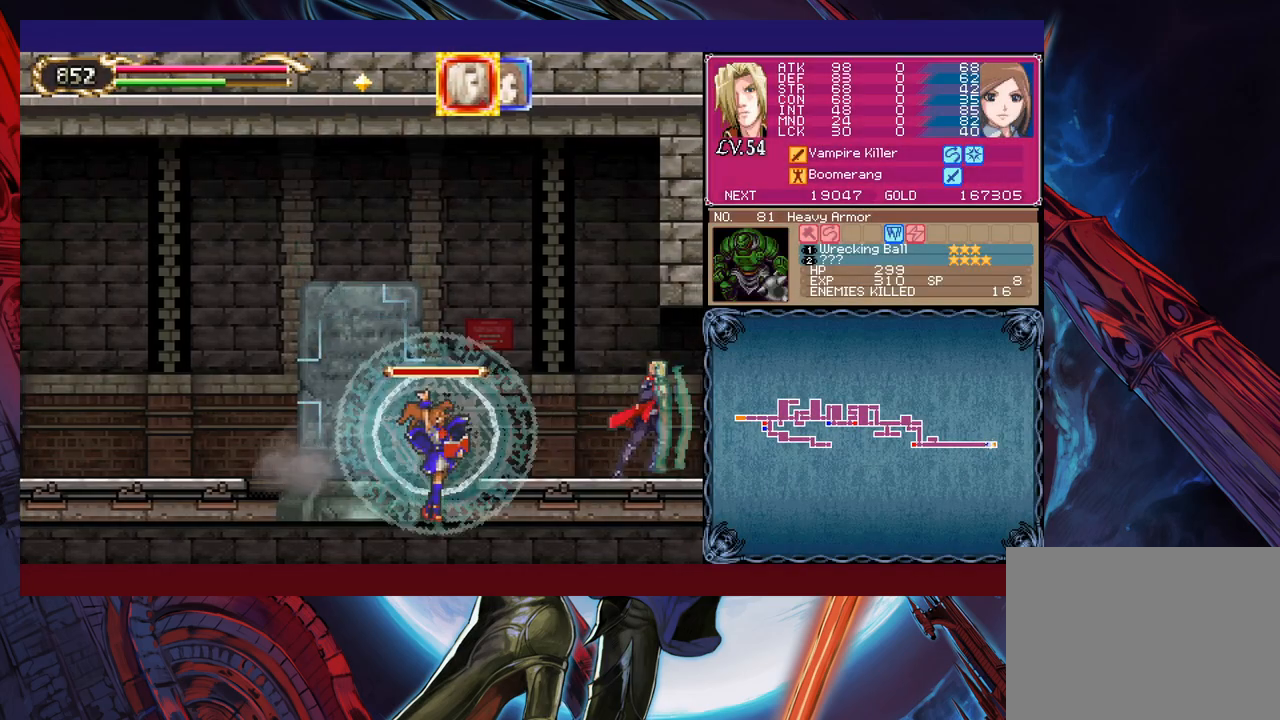
{"buttons": [], "left_stick": "right", "events": []}
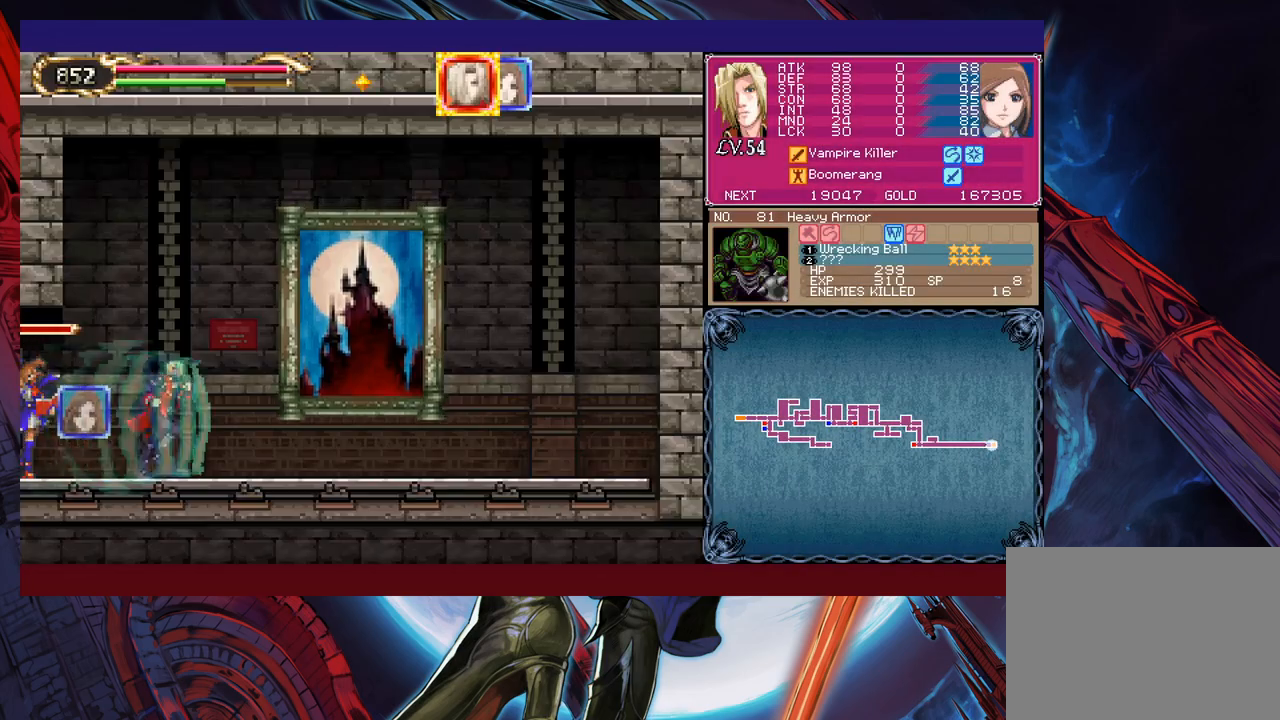
{"buttons": [], "left_stick": "center", "events": [[350, "left_stick", "up"], [433, "left_stick", "center"]]}
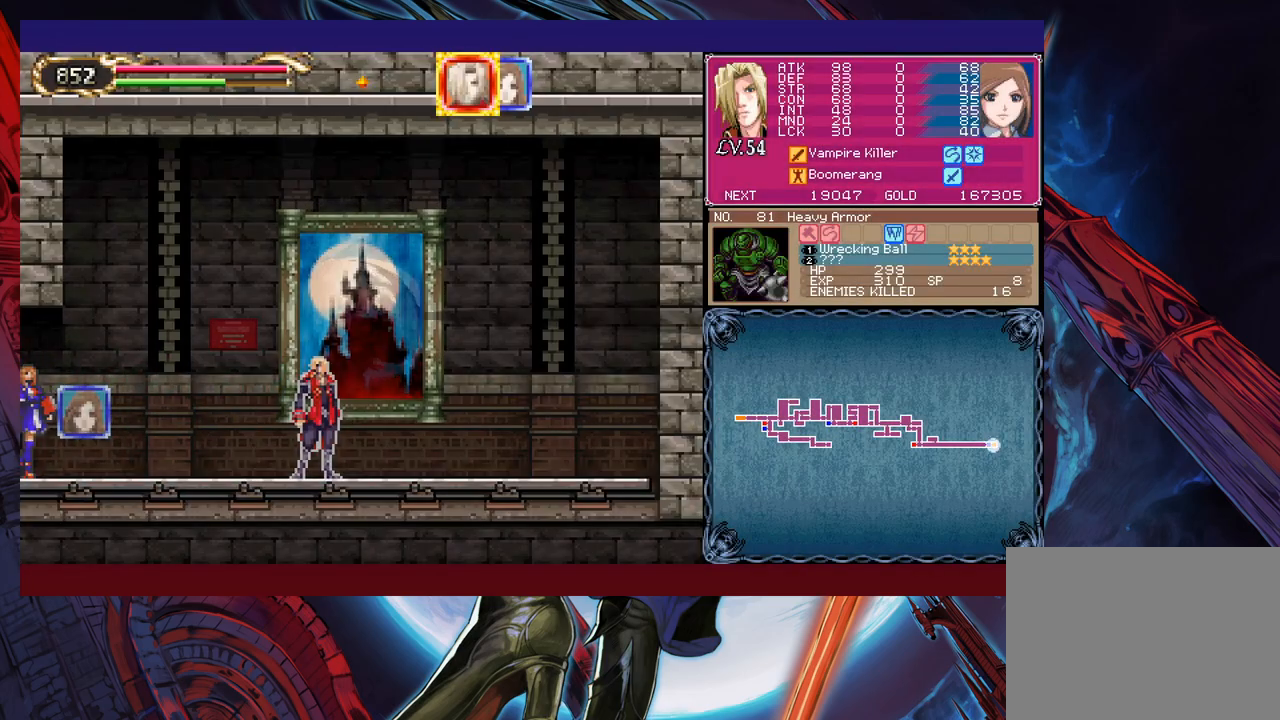
{"buttons": [], "left_stick": "center", "events": []}
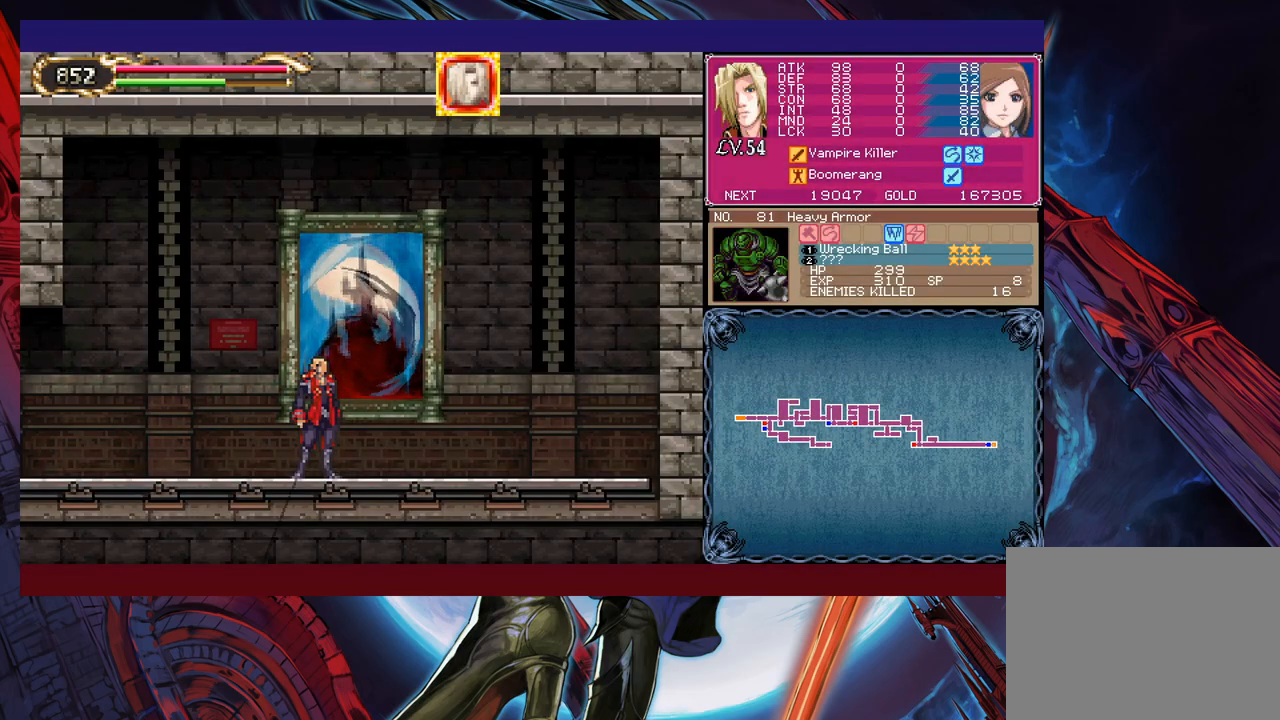
{"buttons": [], "left_stick": "center", "events": []}
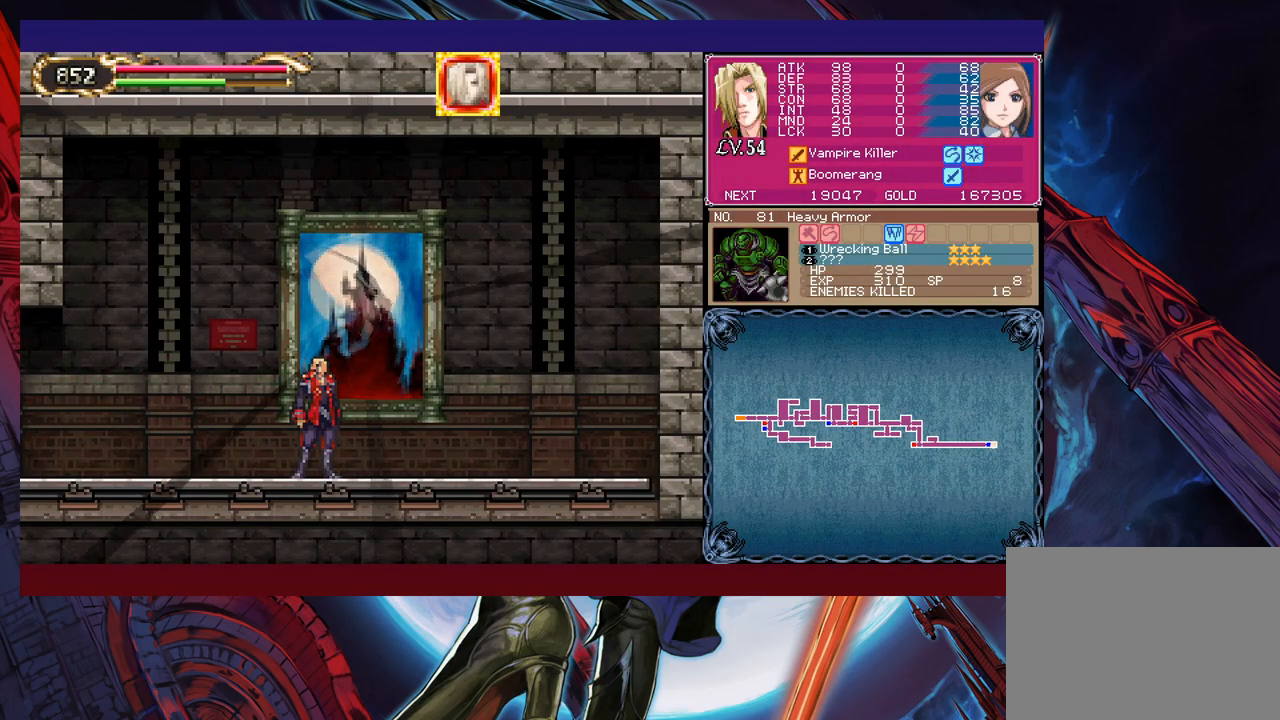
{"buttons": [], "left_stick": "center", "events": []}
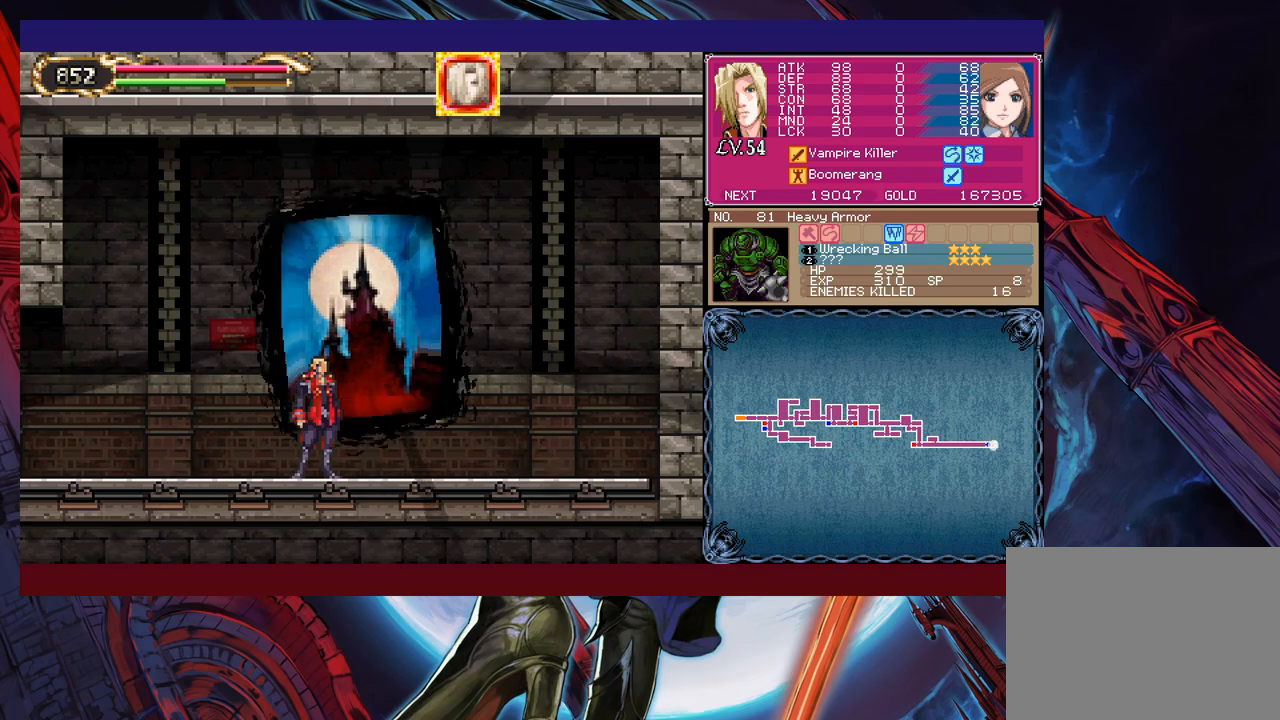
{"buttons": [], "left_stick": "center", "events": []}
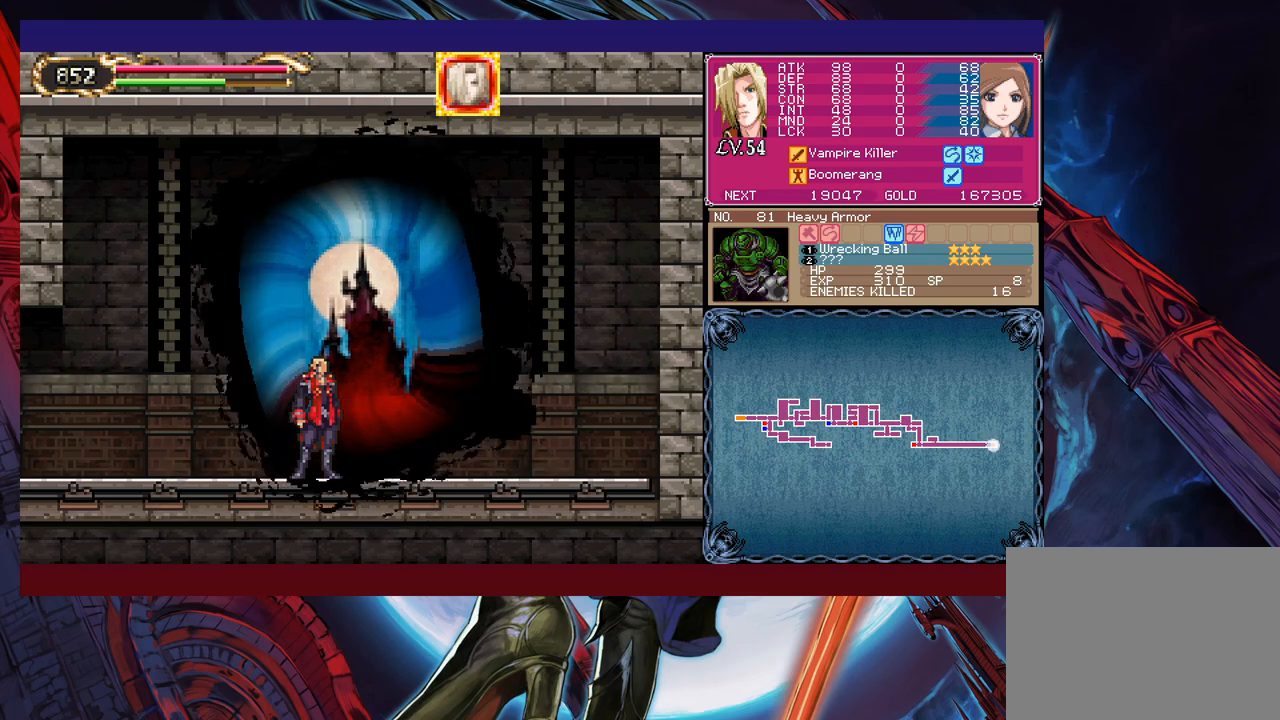
{"buttons": [], "left_stick": "center", "events": []}
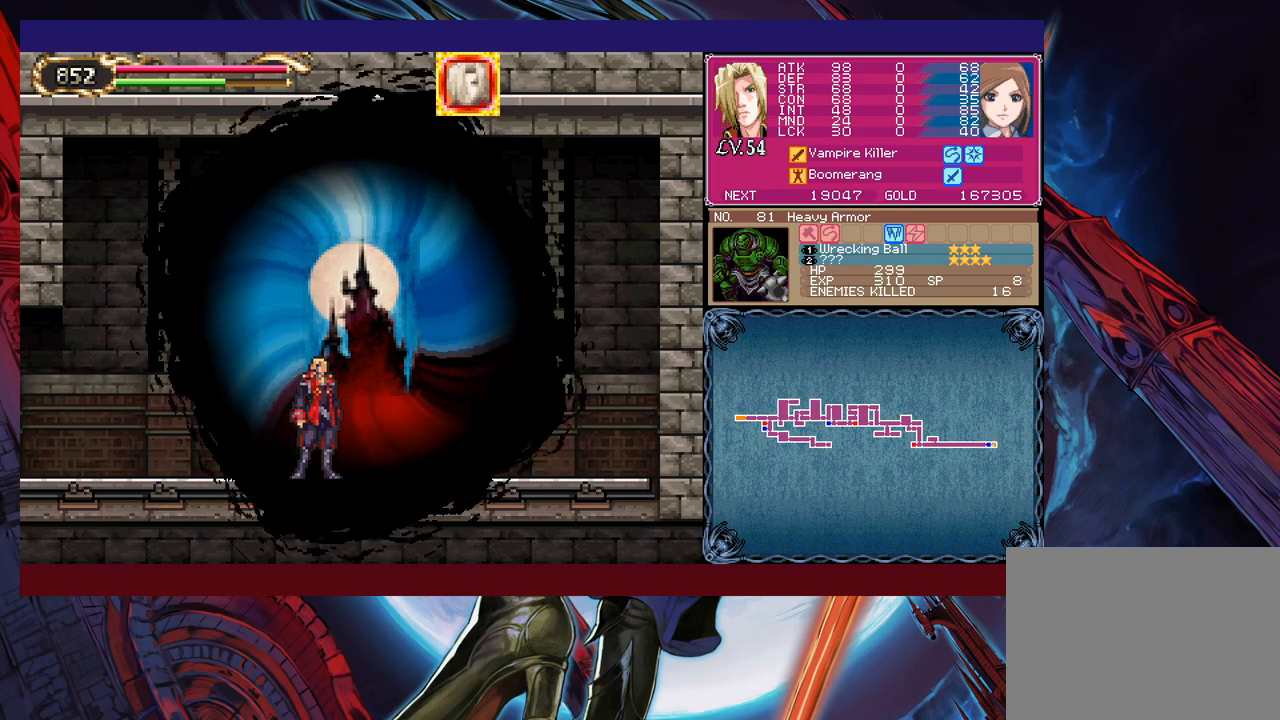
{"buttons": [], "left_stick": "right", "events": [[500, "left_stick", "right"]]}
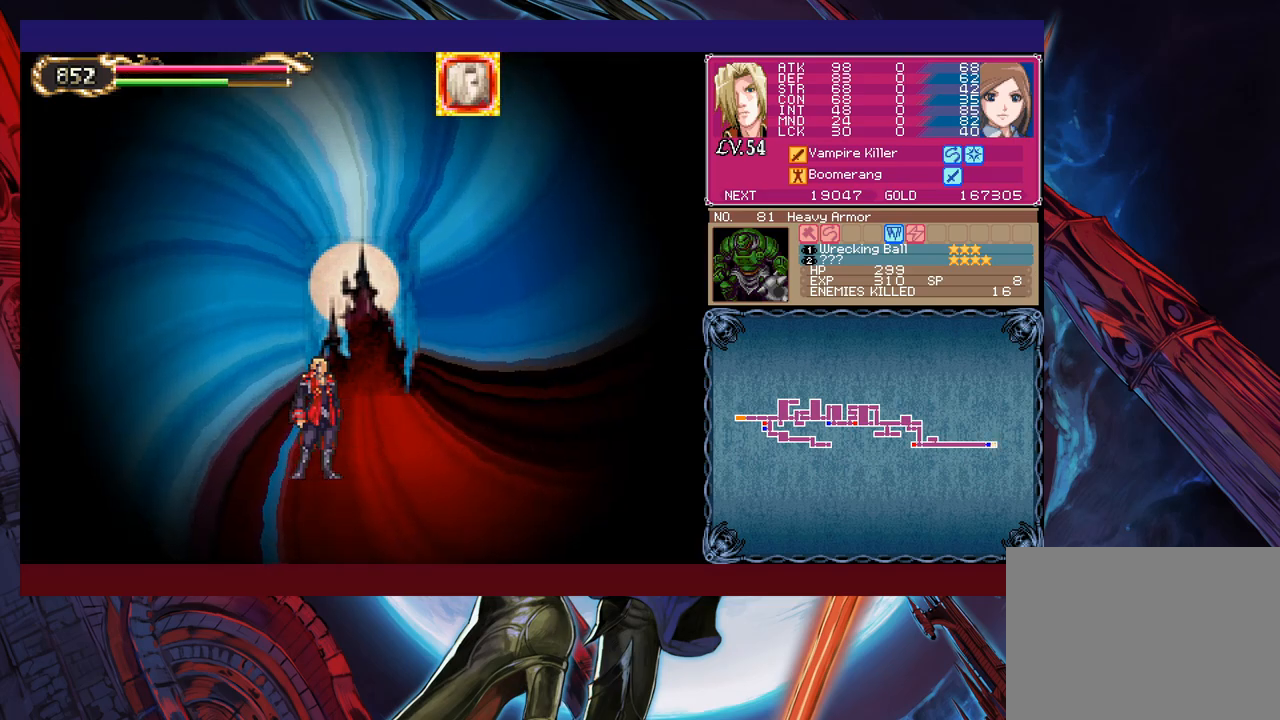
{"buttons": [], "left_stick": "right", "events": []}
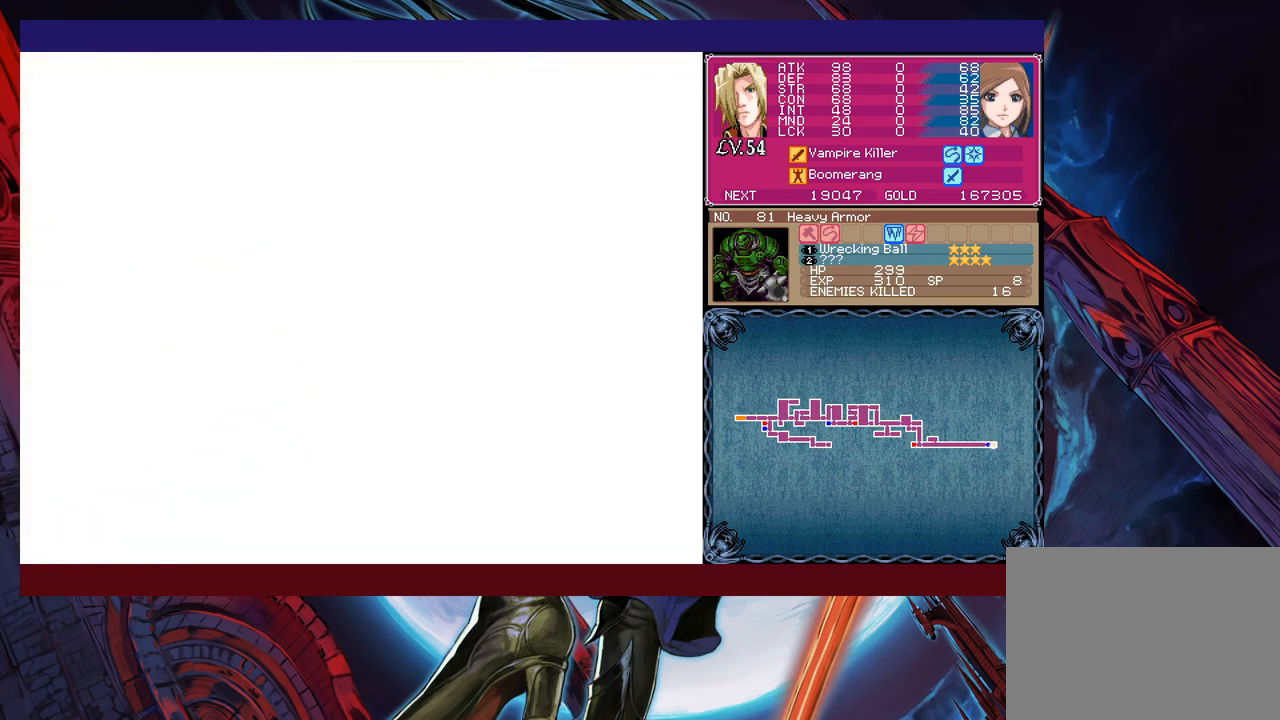
{"buttons": [], "left_stick": "right", "events": []}
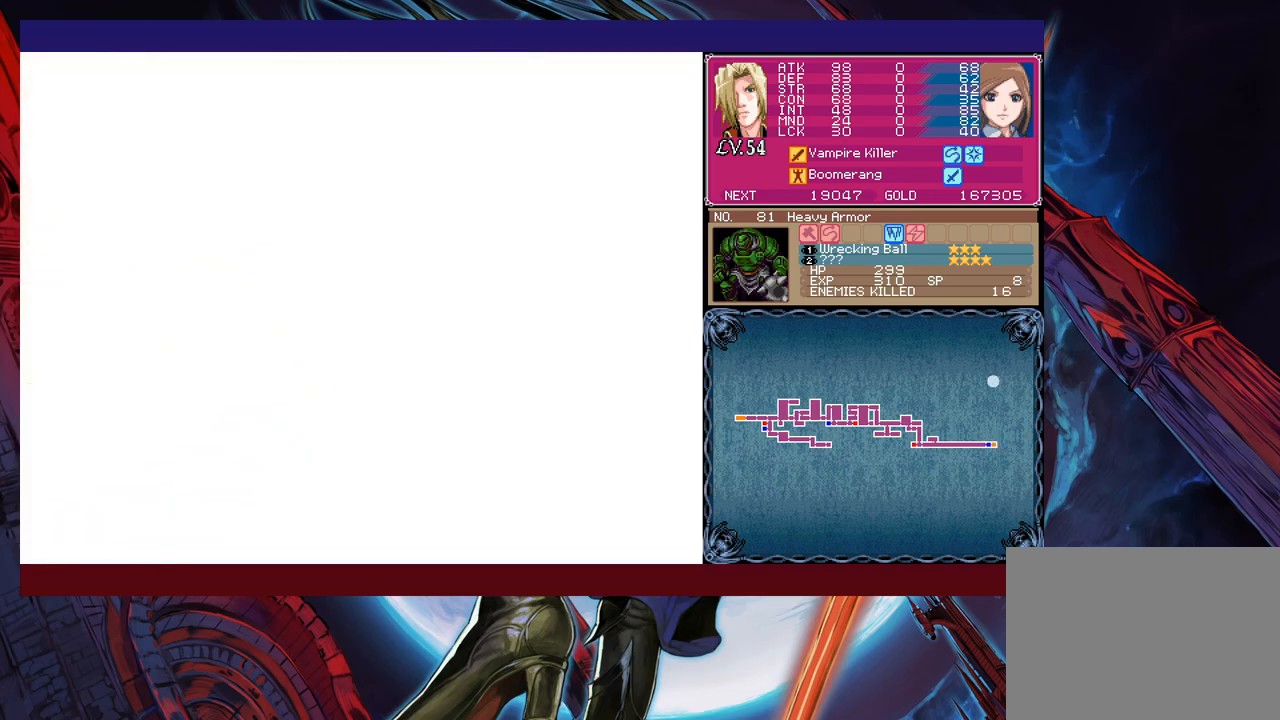
{"buttons": [], "left_stick": "right", "events": [[100, "R1", "down"], [250, "R1", "up"]]}